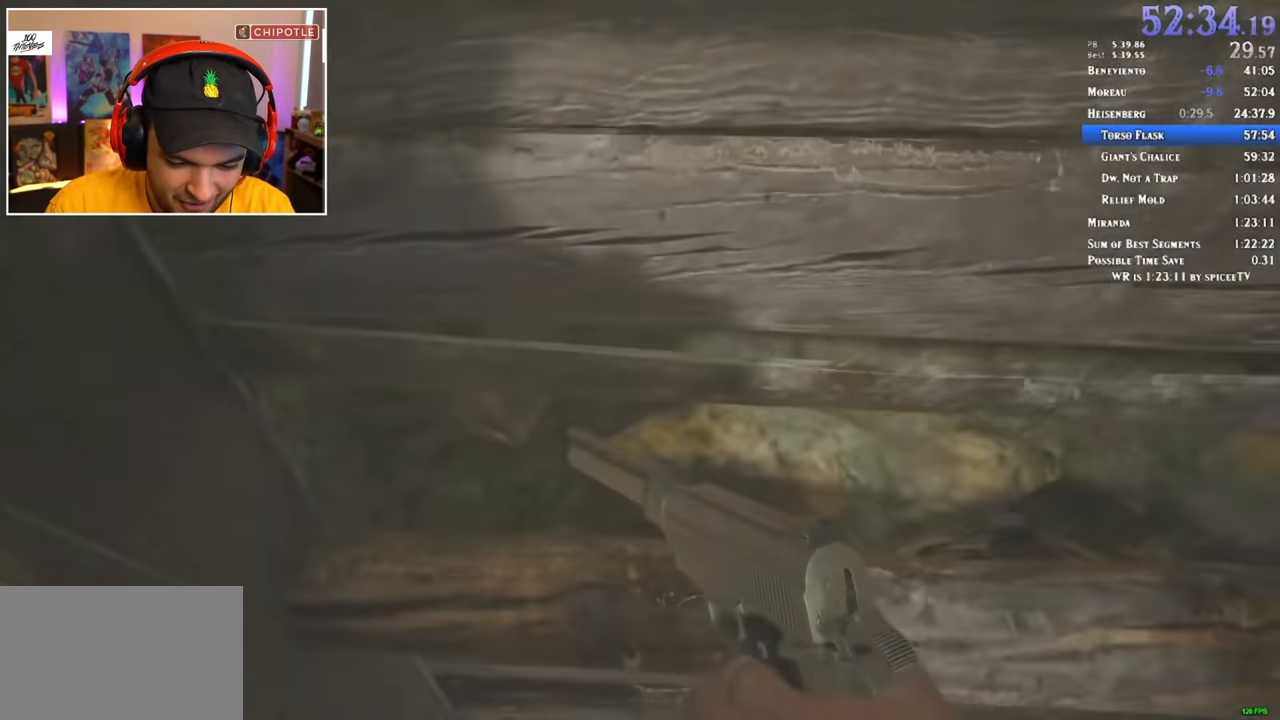
Gameplay with keyboard and mouse; each line is a JSON object with the keys and mouse buttons held at the frame after it. "events" lists presses ("down") and releases ("up") of "1", "2", "3", "4", "5", "a", "alt", "c", "ctrl", "d", "e", "f", "q", "r", "s", "shift", "space", "tab", "v", "w", "x", "z", "mouse_left" and "mouse_right" between this image and that frame as [ms after this image, input, new state], when the widget could be followed in between. "mouse_left", "mouse_right" = the "left", "right" buttons of the "mouse" list. No other keys are recorded. Mouse movement is not recorded.
{"keys": ["3"], "mouse": [], "events": [[250, "1", "down"], [250, "3", "down"], [350, "1", "up"], [350, "3", "up"], [483, "3", "down"]]}
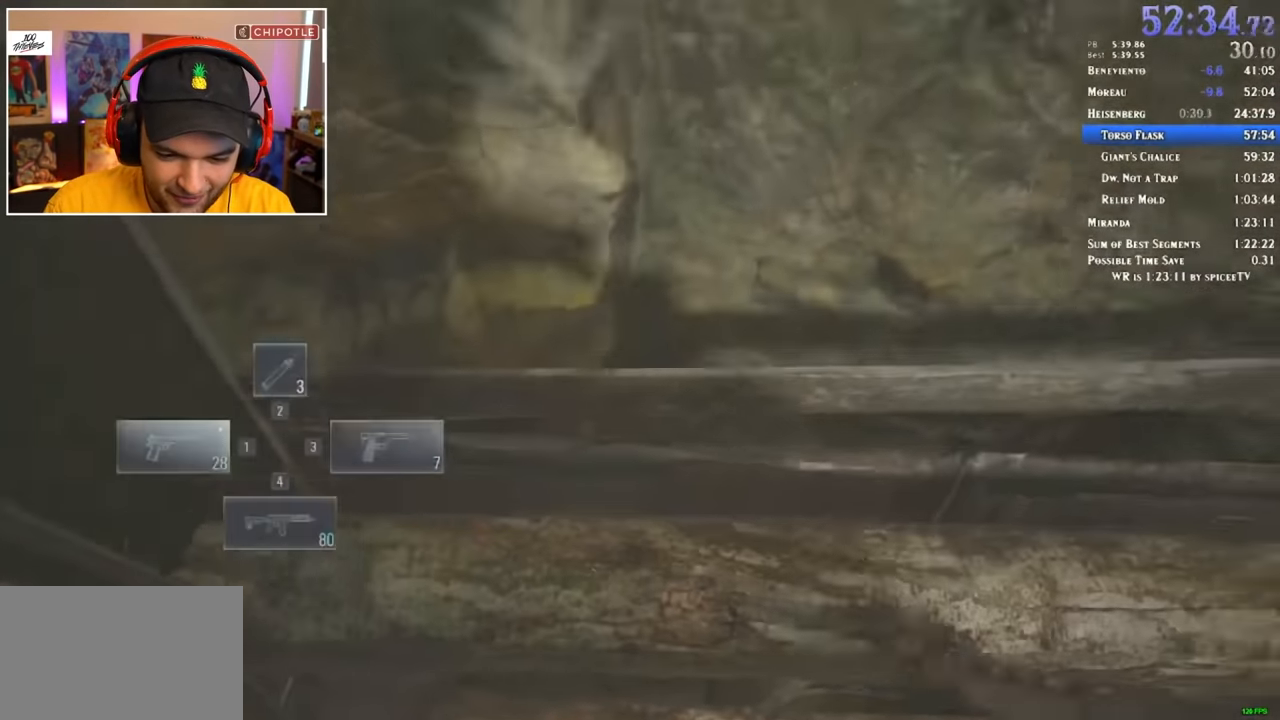
{"keys": [], "mouse": [], "events": [[16, "1", "down"], [66, "3", "up"], [133, "1", "up"]]}
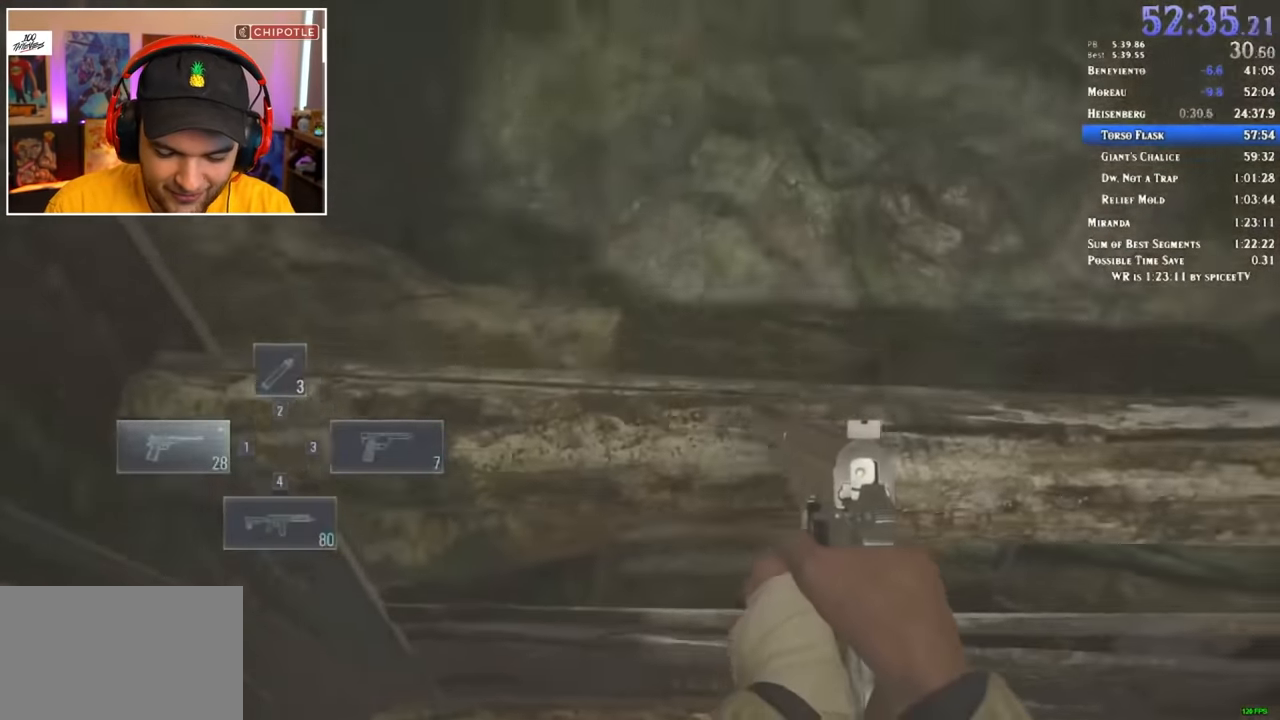
{"keys": [], "mouse": [], "events": []}
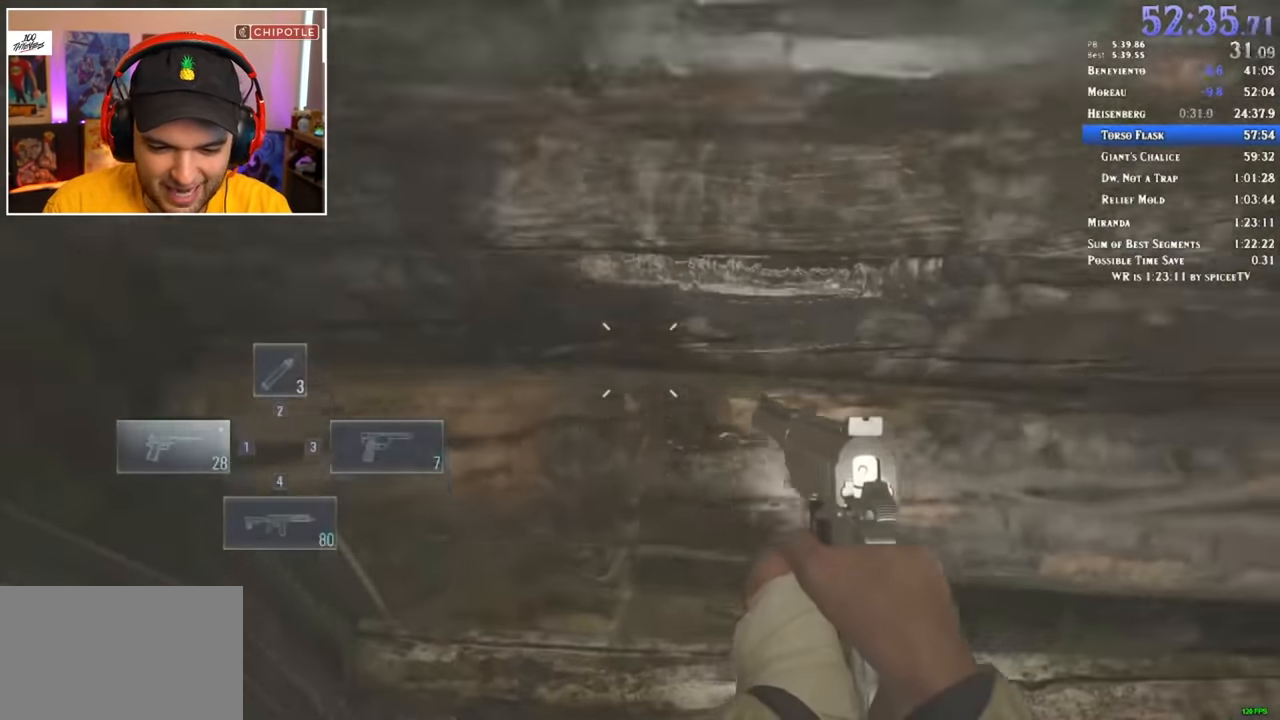
{"keys": [], "mouse": [], "events": []}
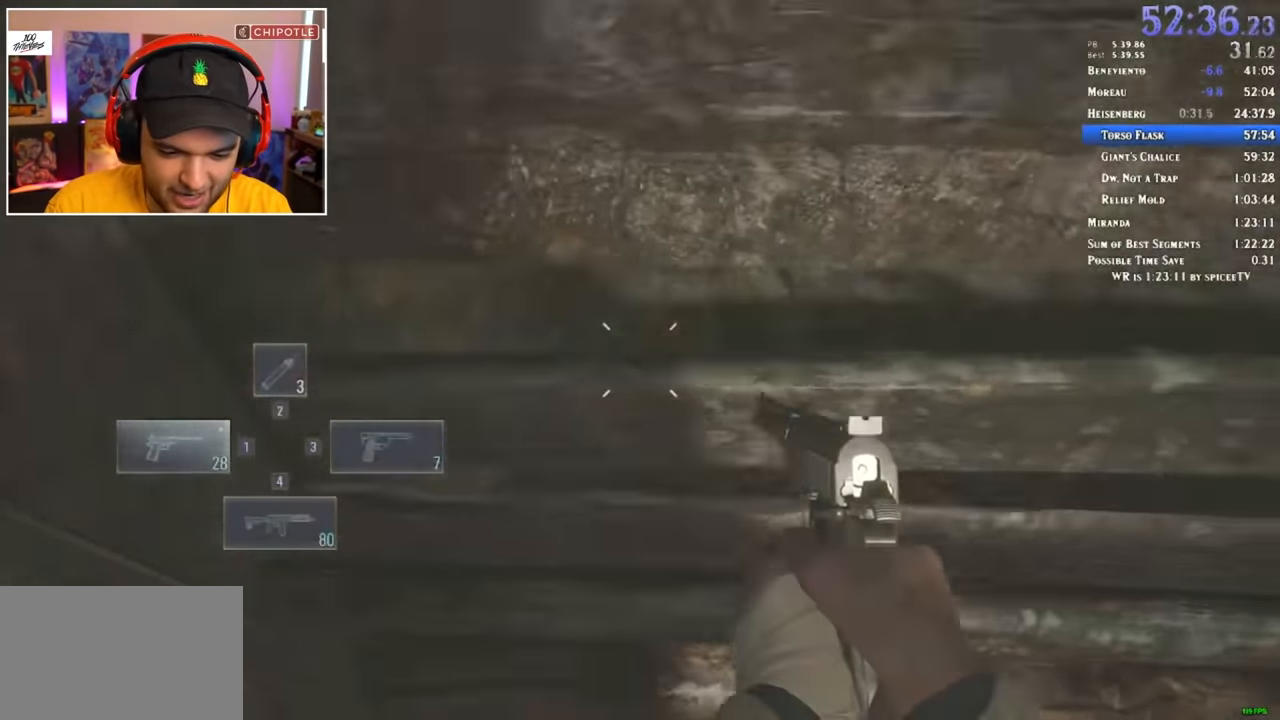
{"keys": [], "mouse": [], "events": []}
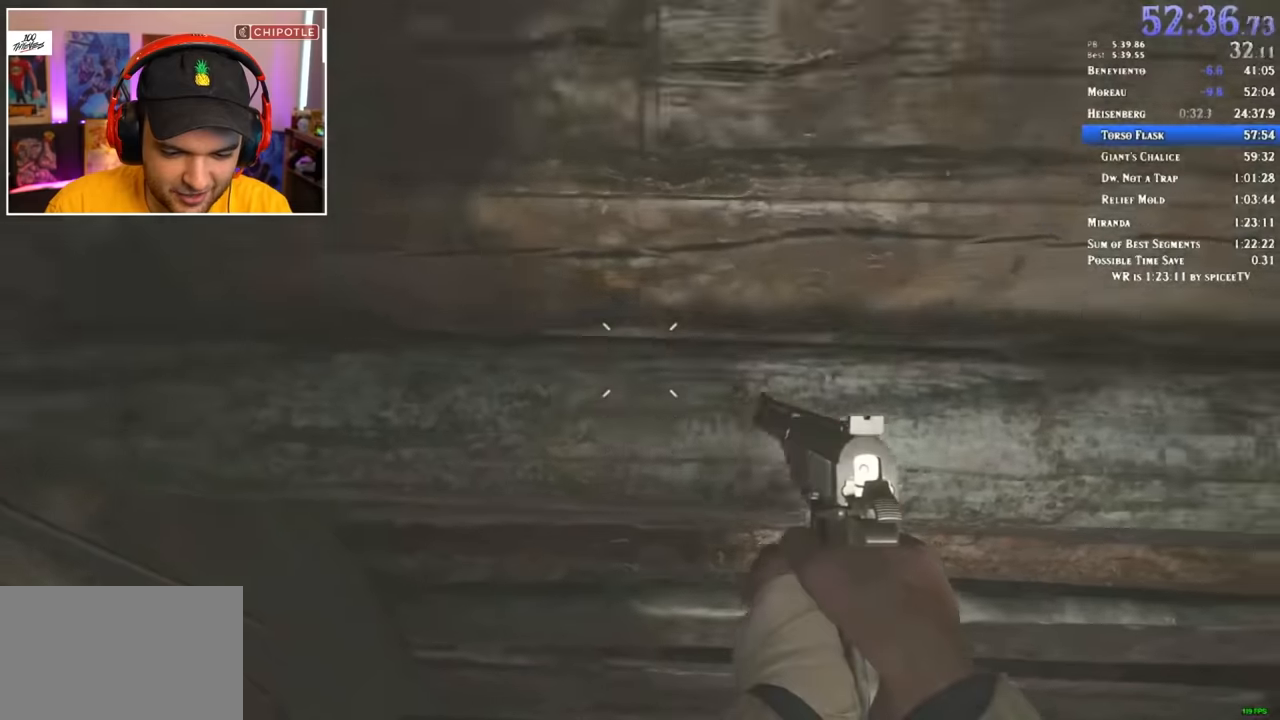
{"keys": [], "mouse": [], "events": []}
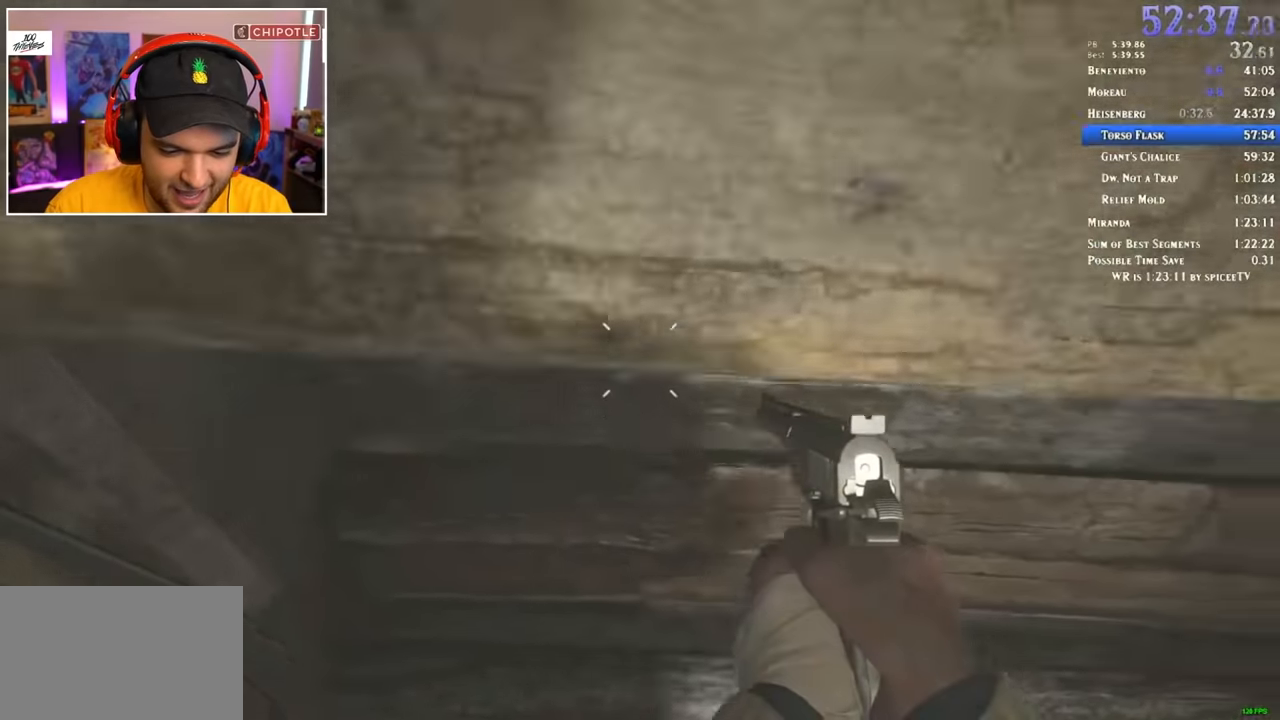
{"keys": ["1", "3"], "mouse": [], "events": [[450, "3", "down"], [500, "1", "down"]]}
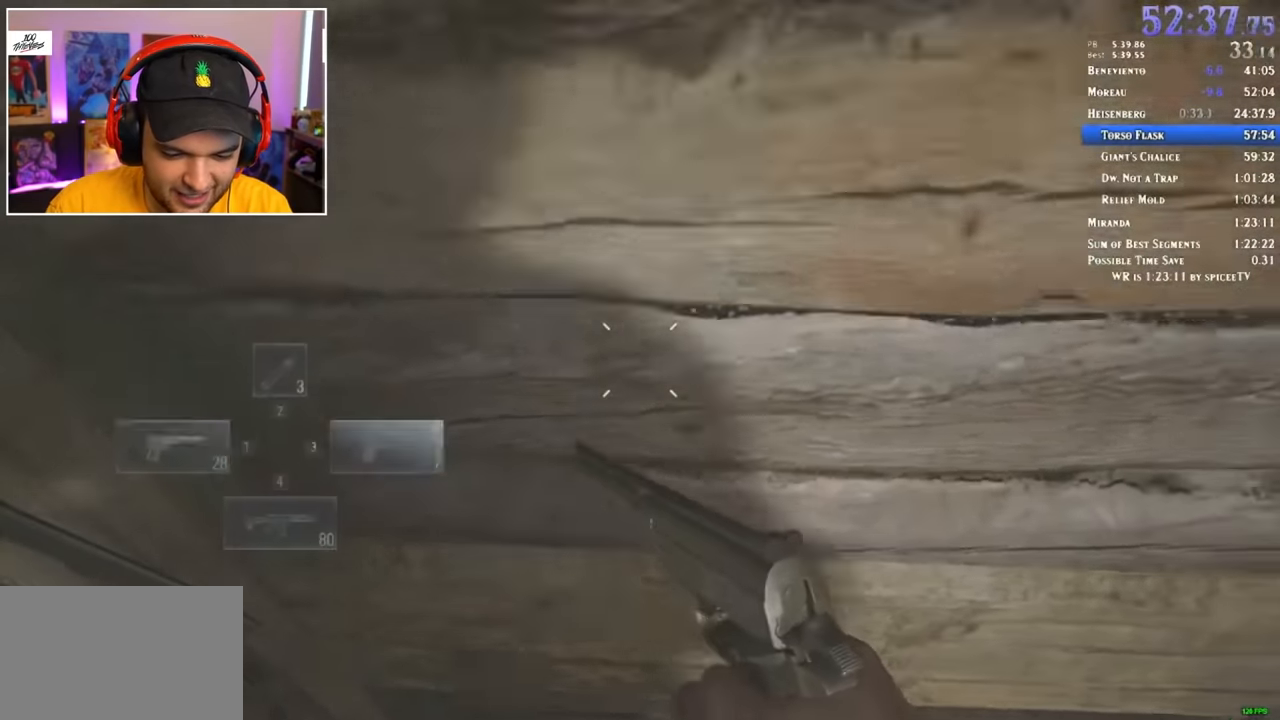
{"keys": ["shift", "w"], "mouse": [], "events": [[33, "3", "up"], [67, "1", "up"], [350, "shift", "down"], [350, "w", "down"]]}
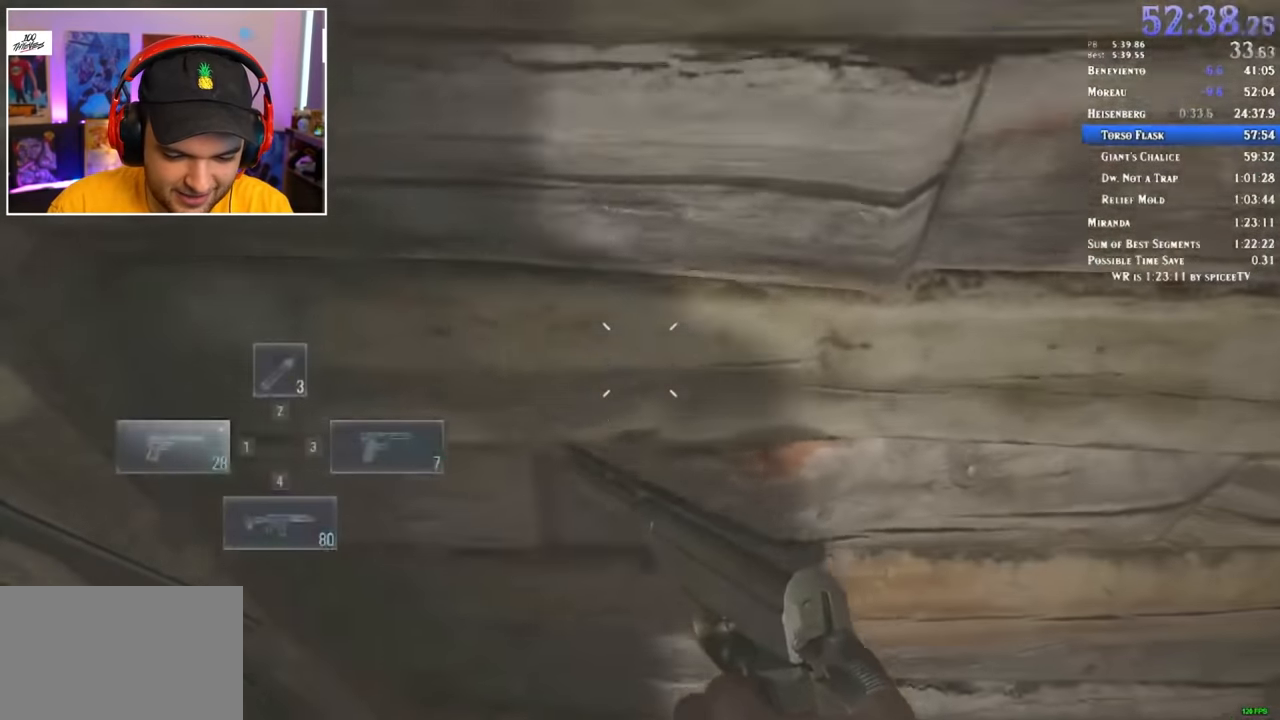
{"keys": ["shift", "w"], "mouse": [], "events": []}
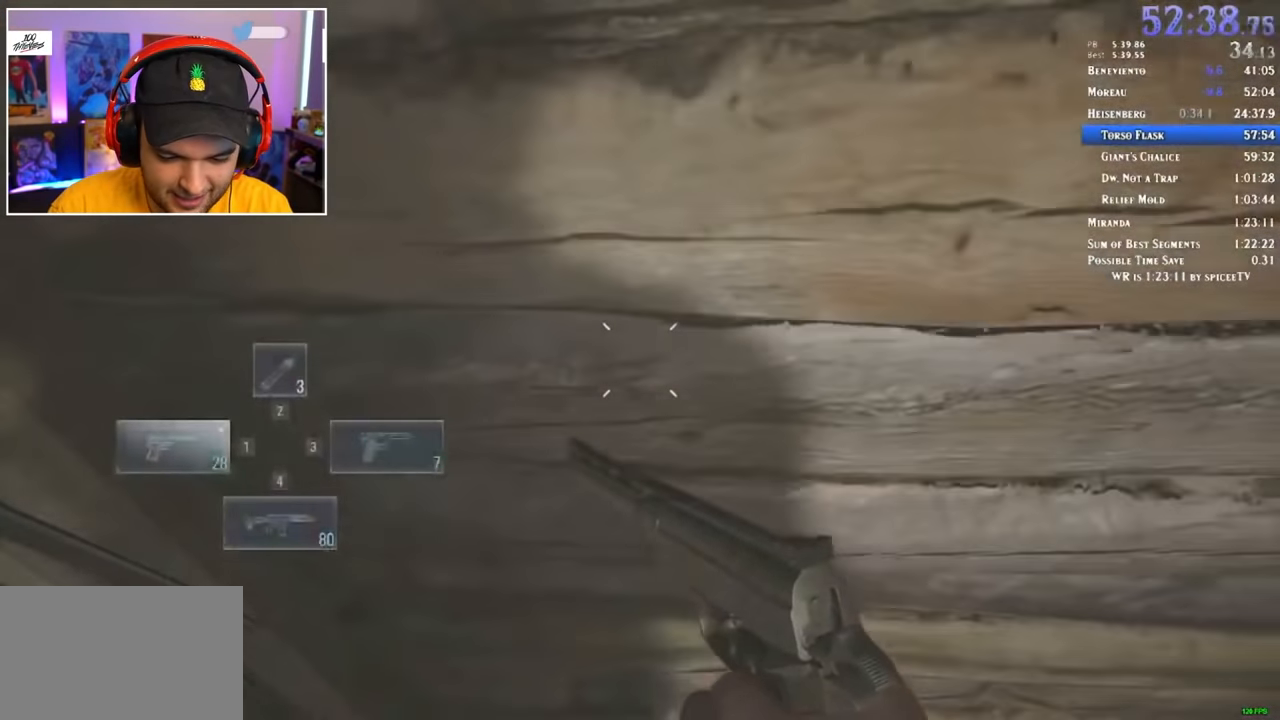
{"keys": ["shift", "w"], "mouse": [], "events": []}
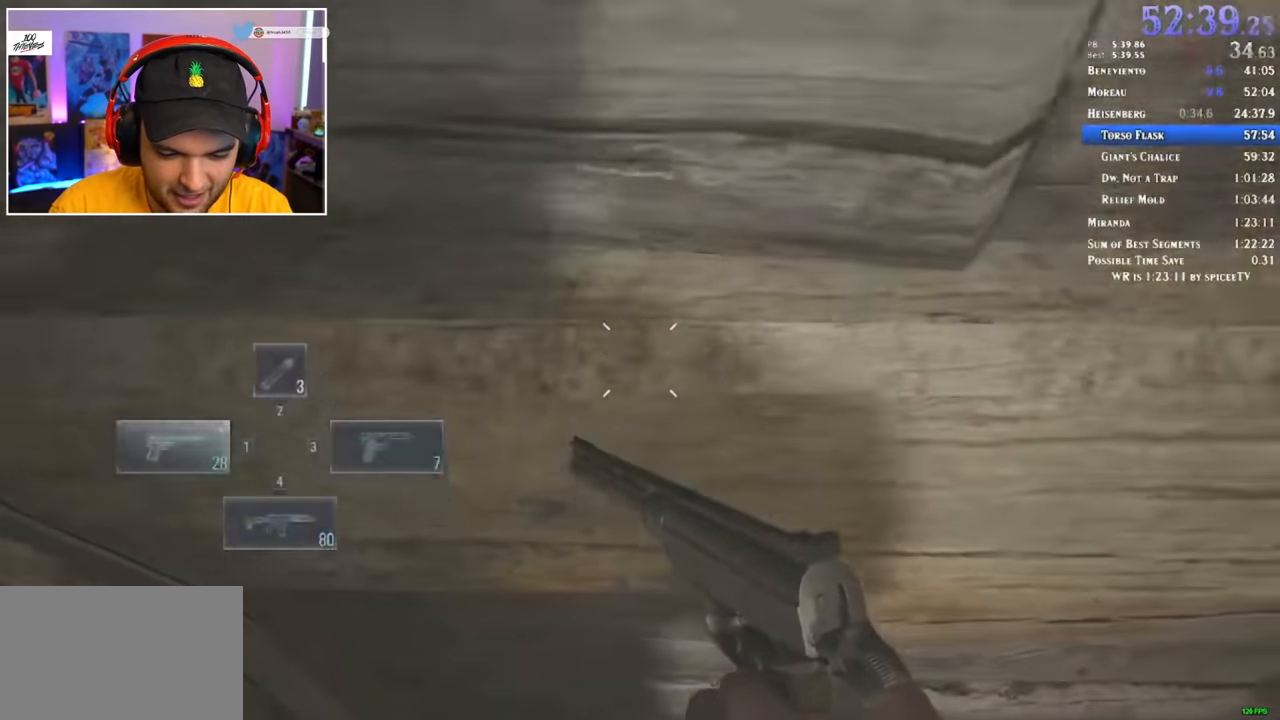
{"keys": ["shift", "w"], "mouse": [], "events": []}
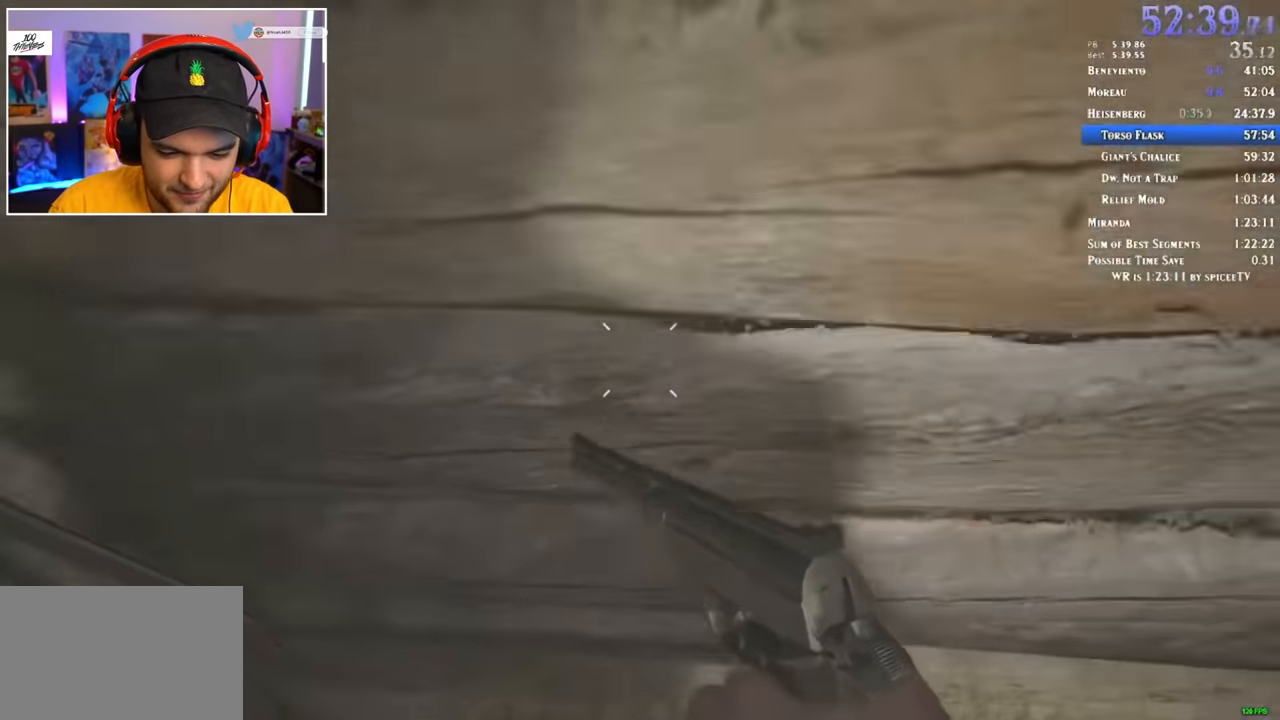
{"keys": ["shift", "w"], "mouse": [], "events": []}
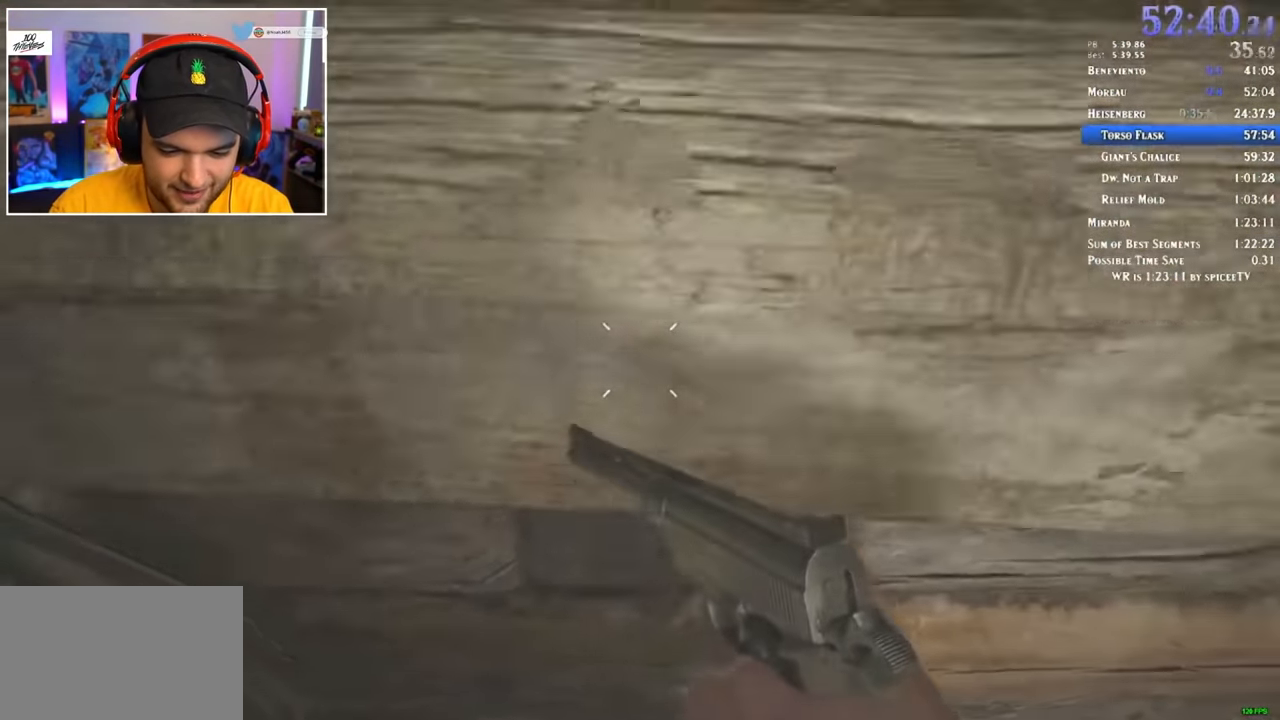
{"keys": ["shift", "w"], "mouse": [], "events": []}
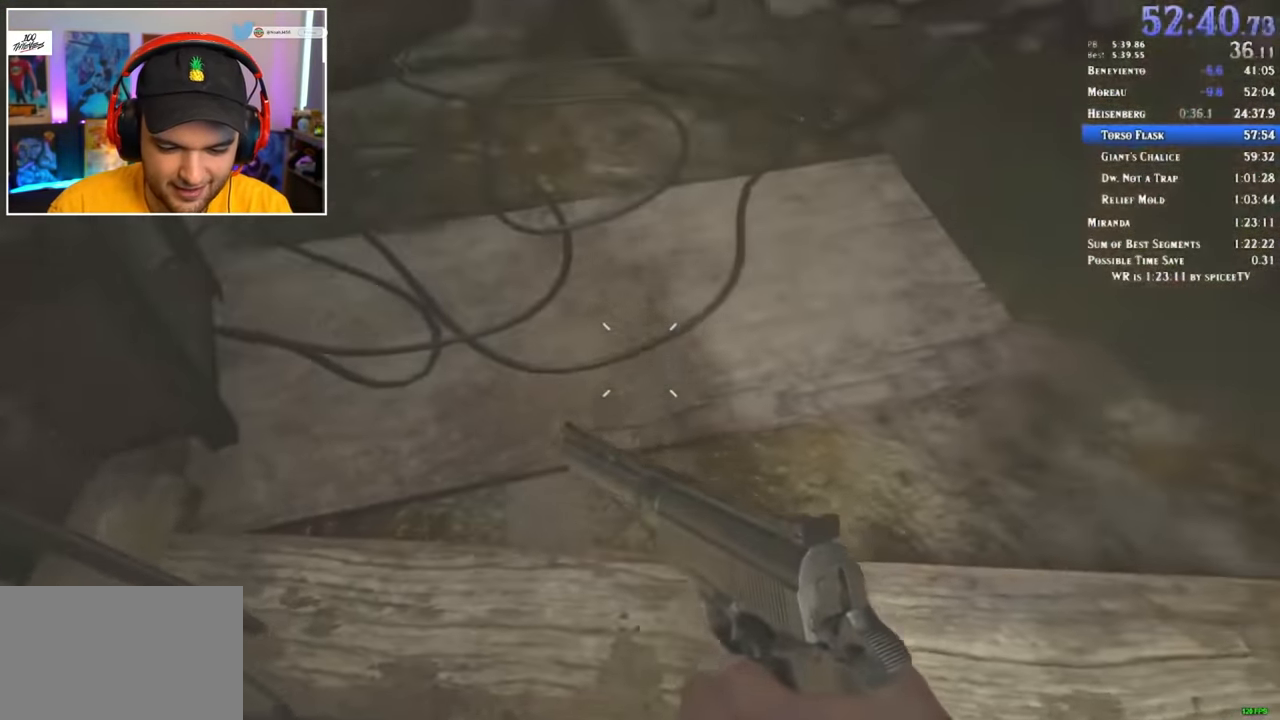
{"keys": ["shift", "w"], "mouse": [], "events": []}
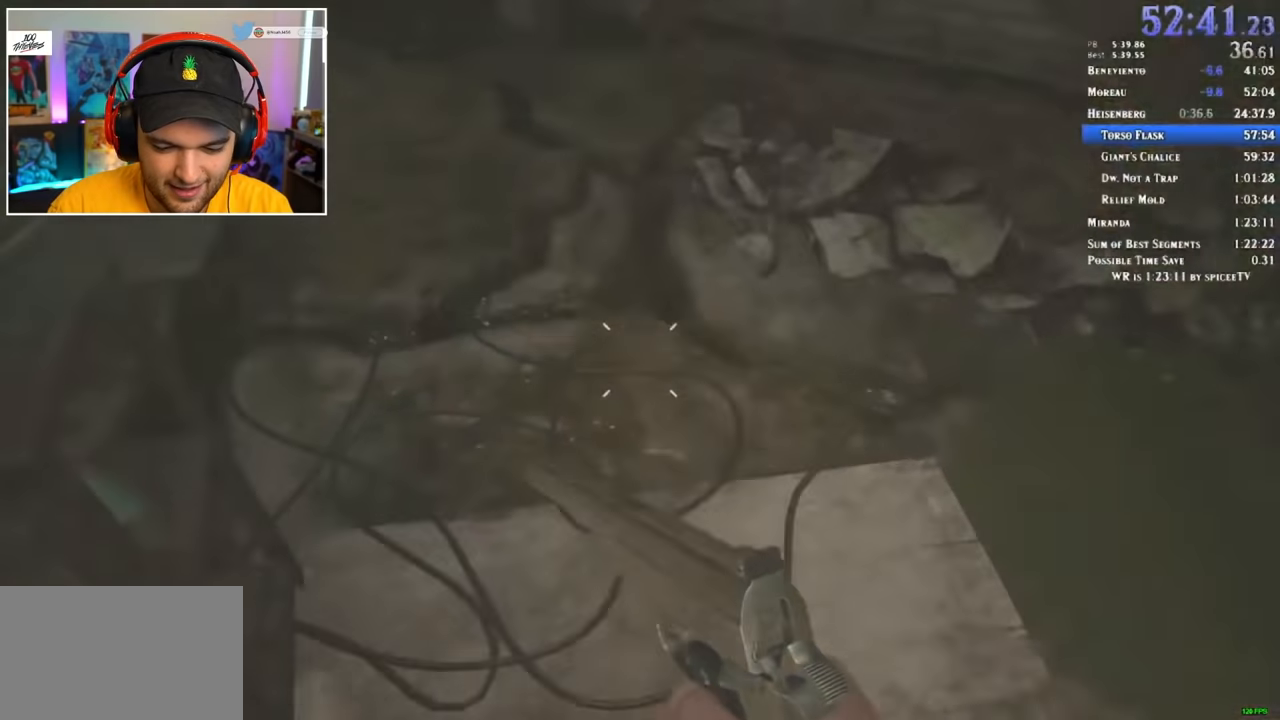
{"keys": ["shift", "w"], "mouse": [], "events": []}
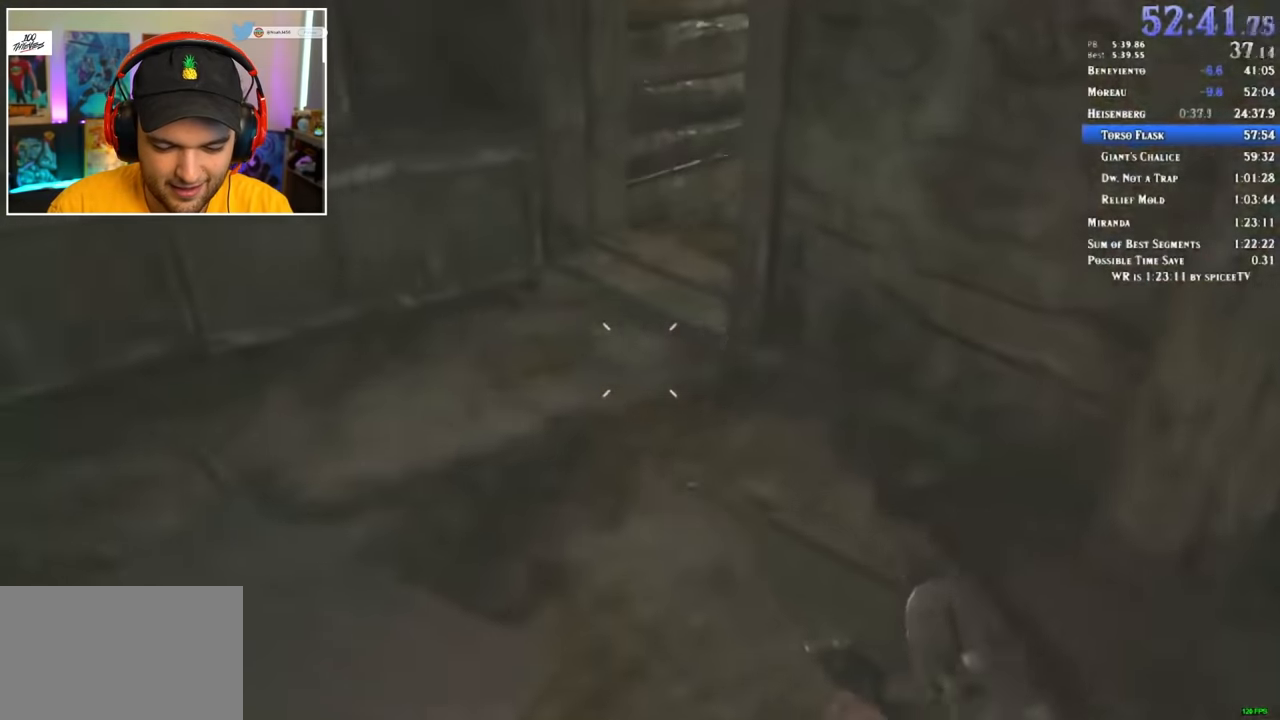
{"keys": ["shift", "w"], "mouse": [], "events": []}
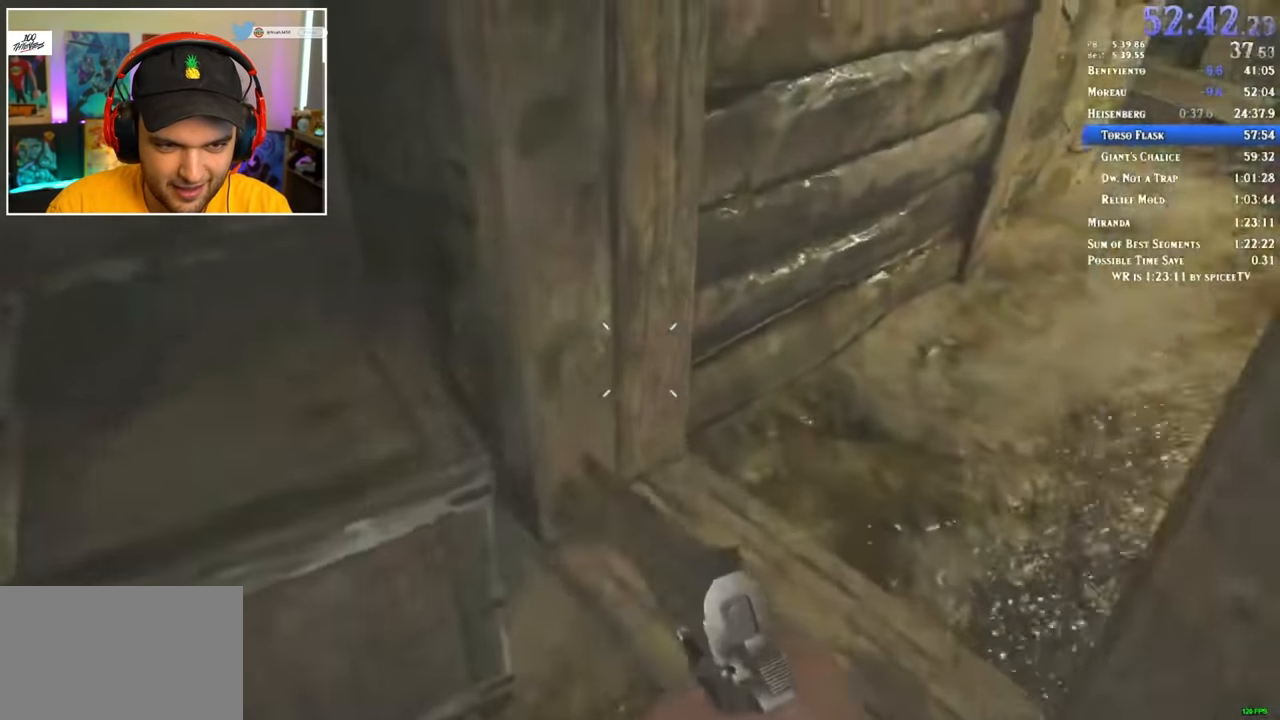
{"keys": ["shift", "w"], "mouse": [], "events": []}
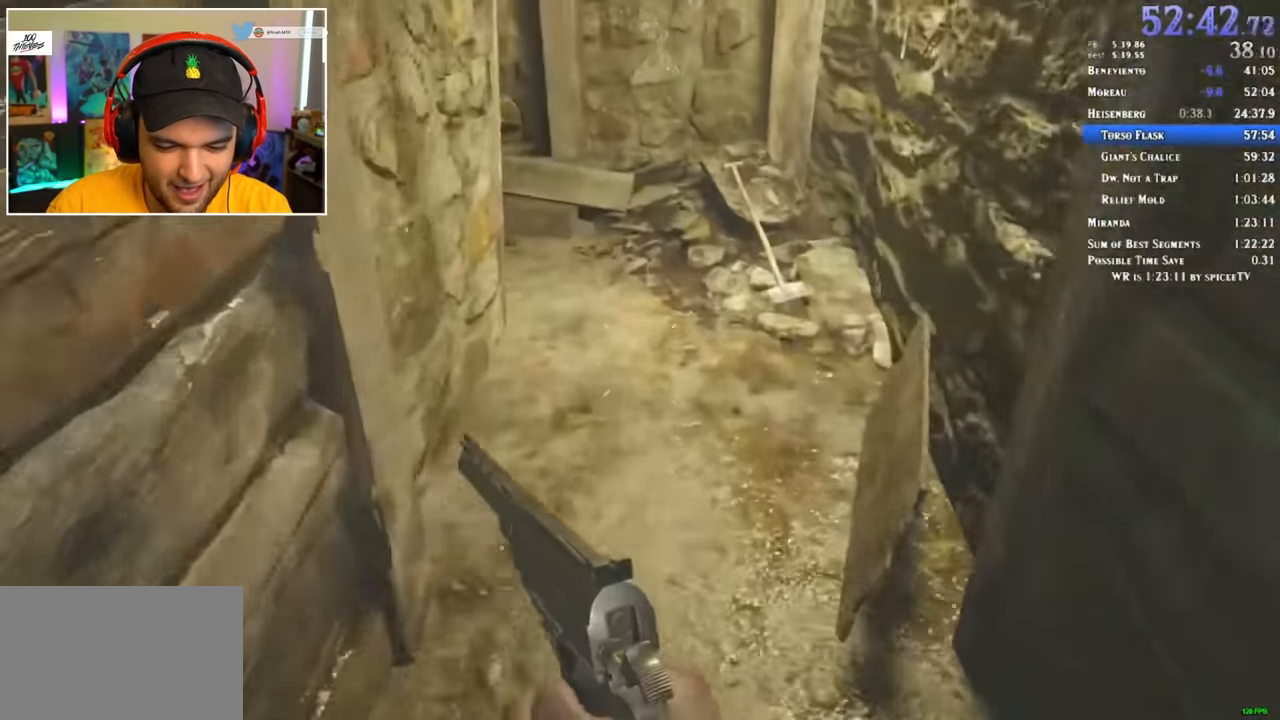
{"keys": ["shift", "w"], "mouse": [], "events": []}
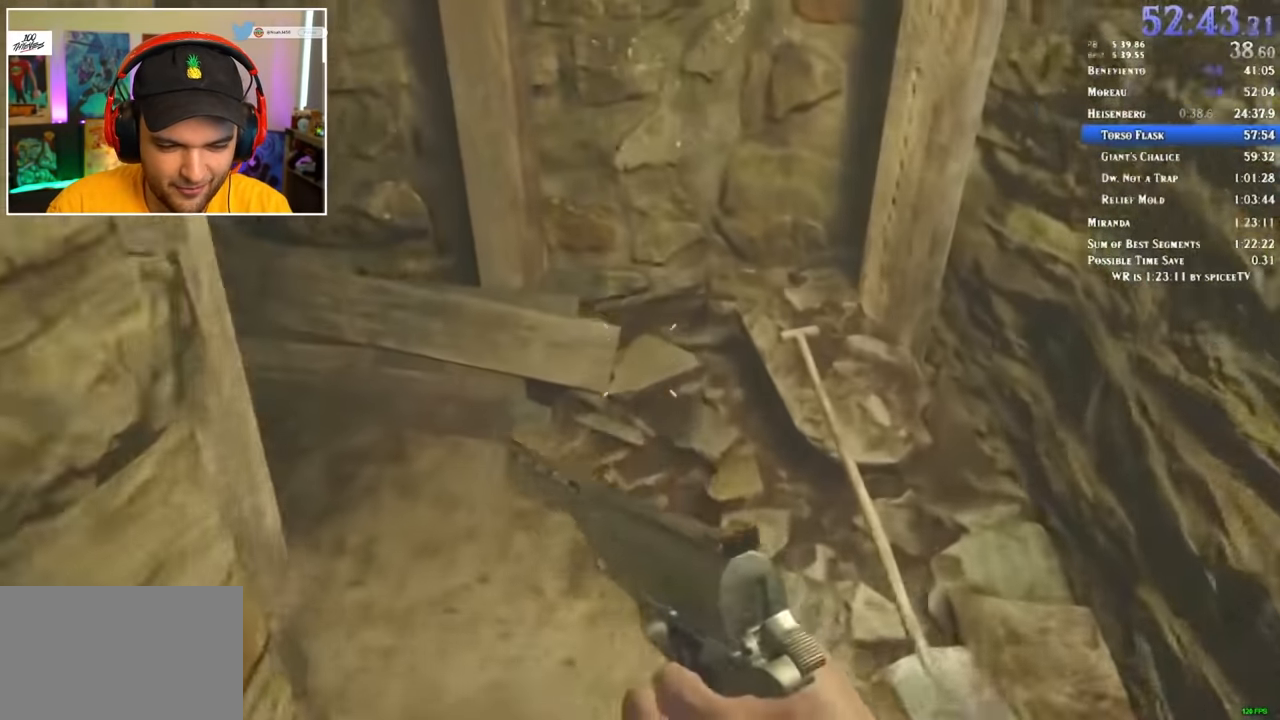
{"keys": ["shift", "w"], "mouse": [], "events": []}
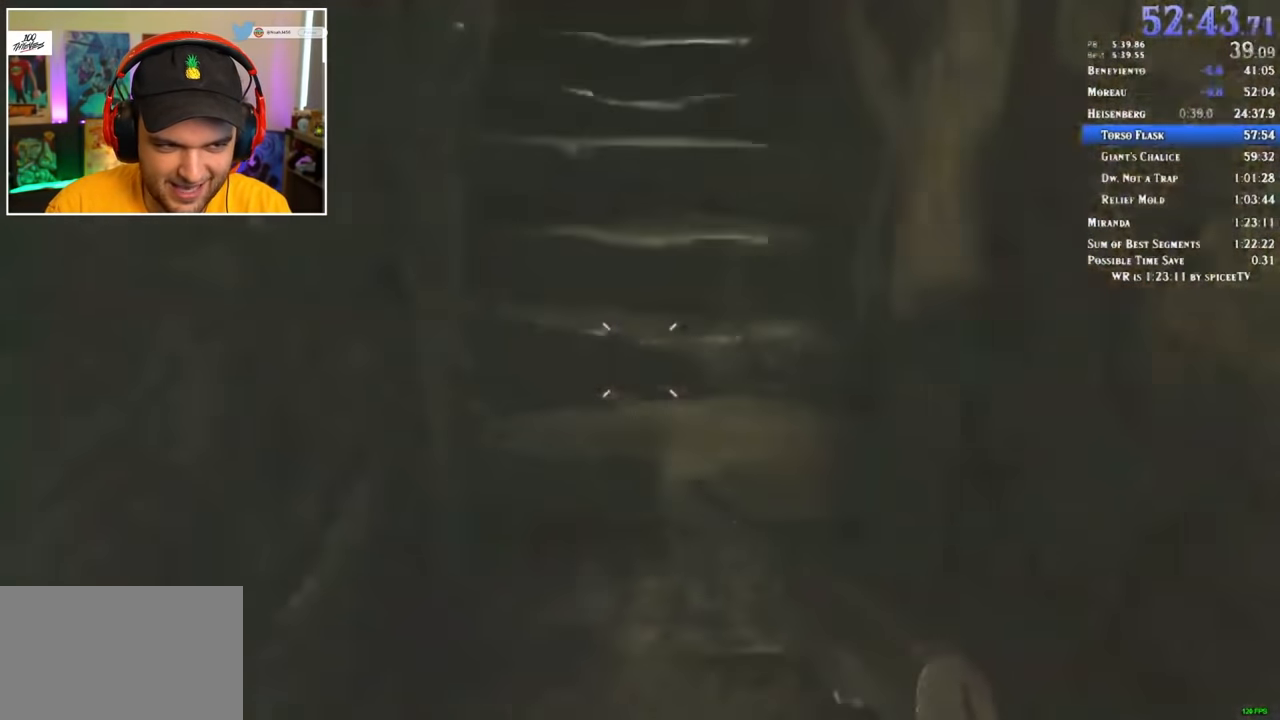
{"keys": ["shift", "w"], "mouse": [], "events": []}
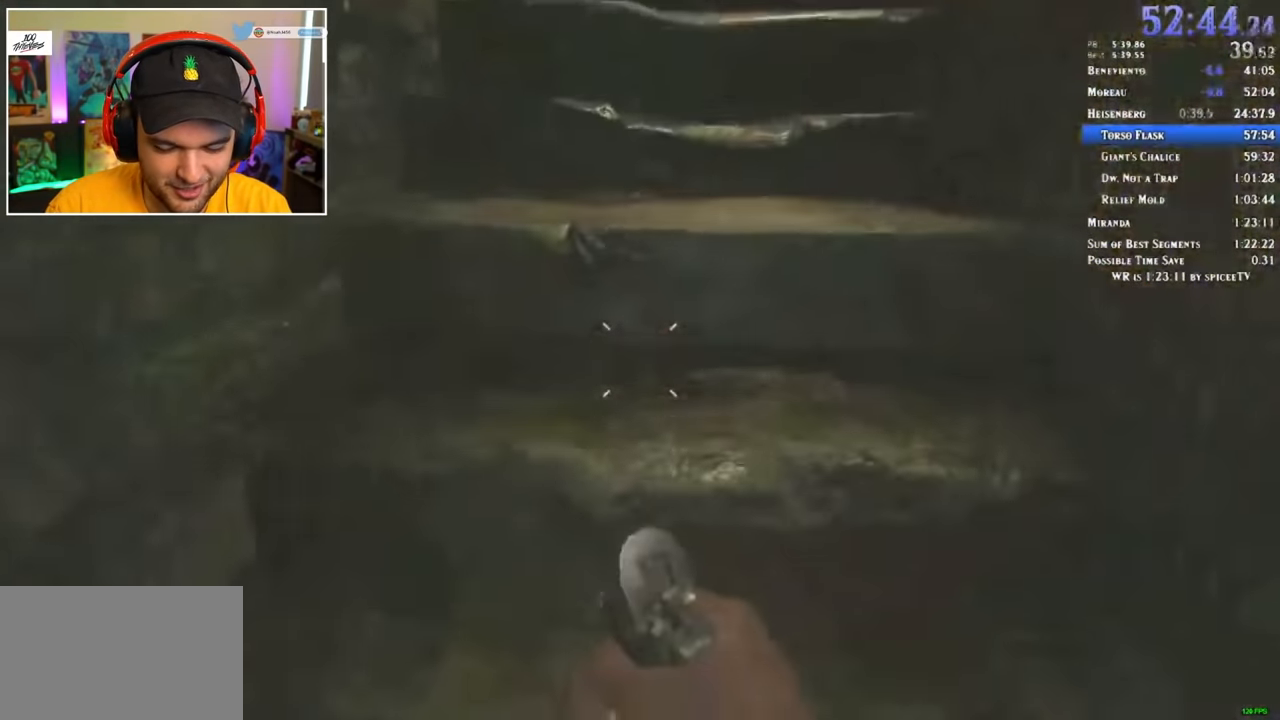
{"keys": ["shift", "w"], "mouse": [], "events": []}
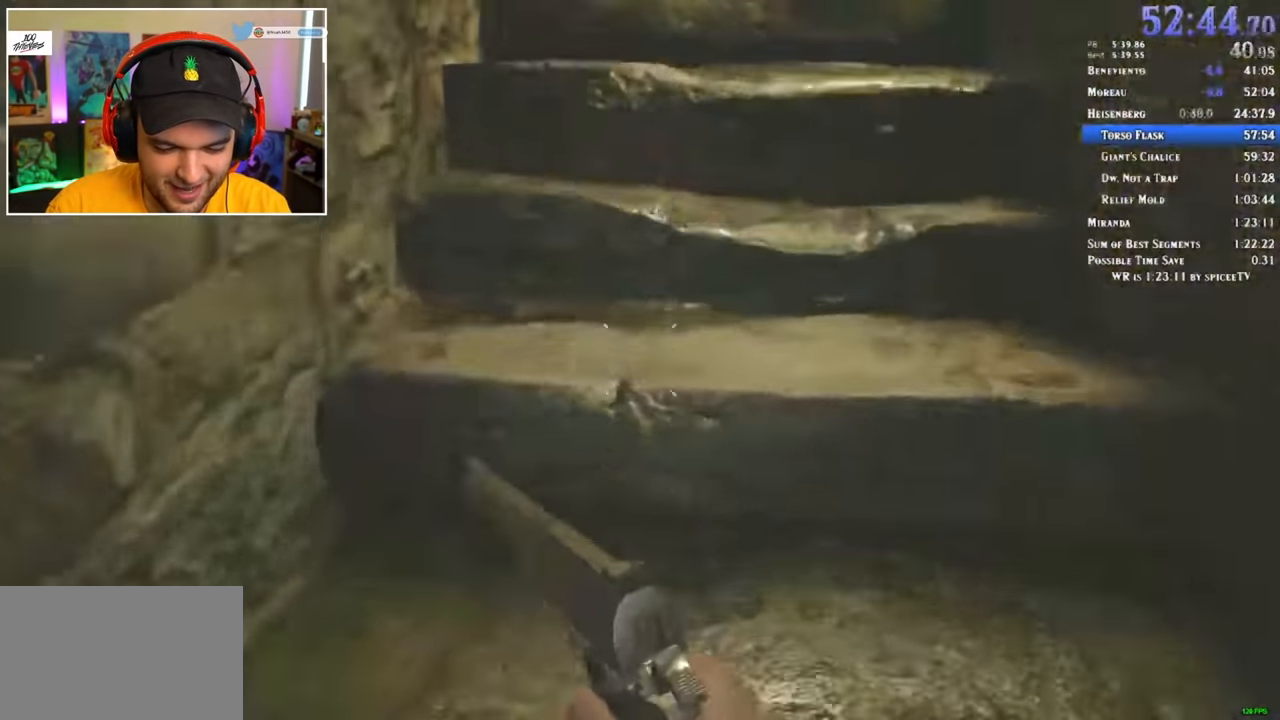
{"keys": ["shift", "w"], "mouse": [], "events": []}
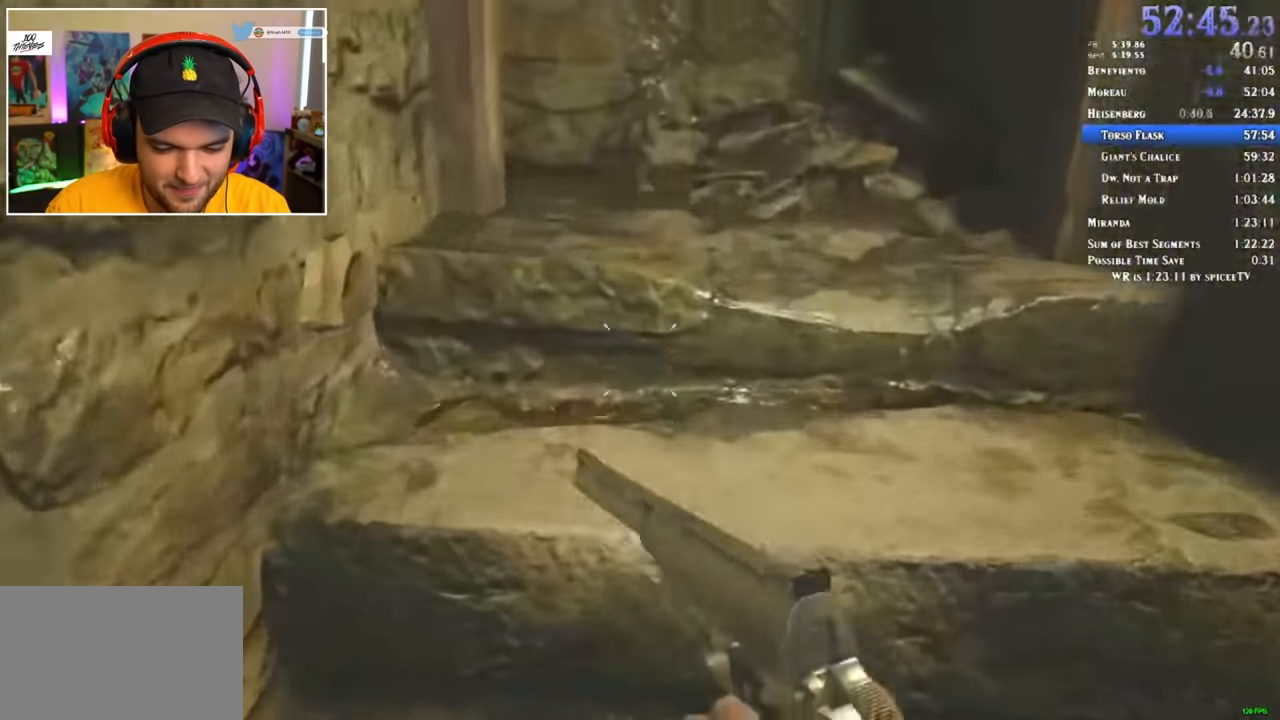
{"keys": ["shift", "w"], "mouse": [], "events": []}
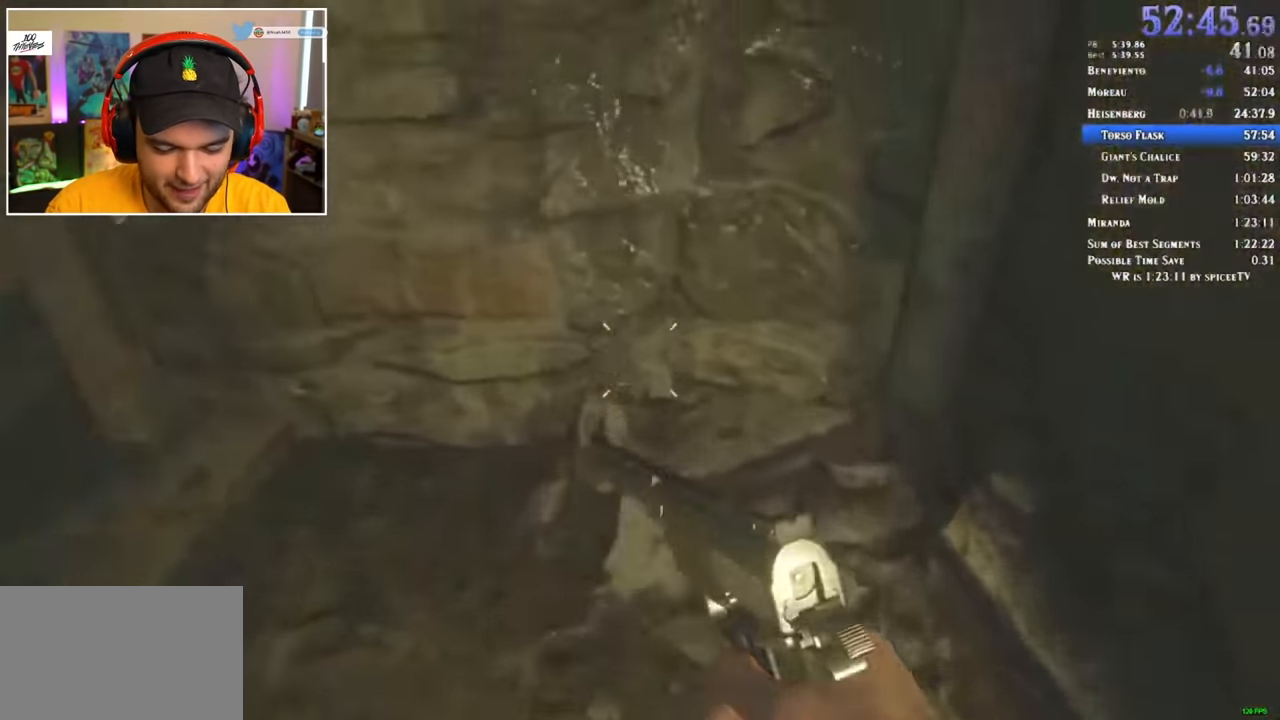
{"keys": ["shift", "w"], "mouse": [], "events": []}
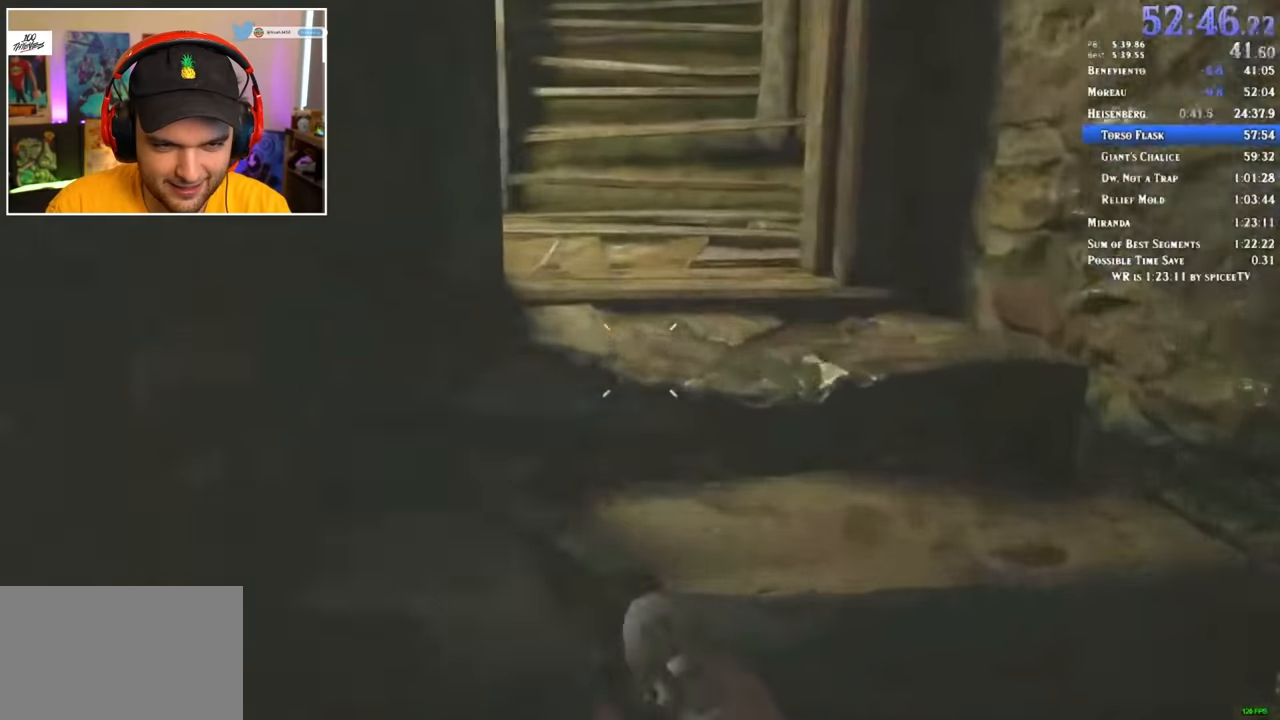
{"keys": ["shift", "w"], "mouse": [], "events": []}
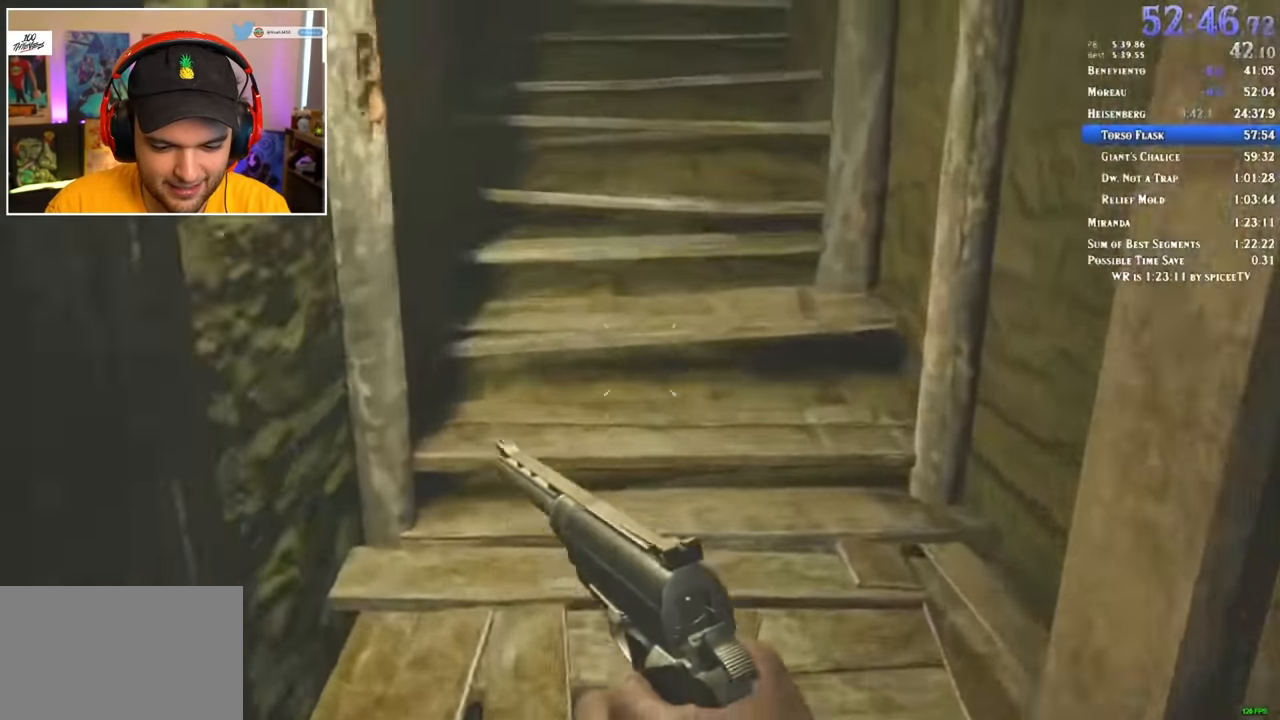
{"keys": ["1", "shift", "w"], "mouse": [], "events": [[183, "3", "down"], [250, "1", "down"], [250, "3", "up"], [367, "1", "up"], [367, "3", "down"], [433, "1", "down"], [433, "3", "up"]]}
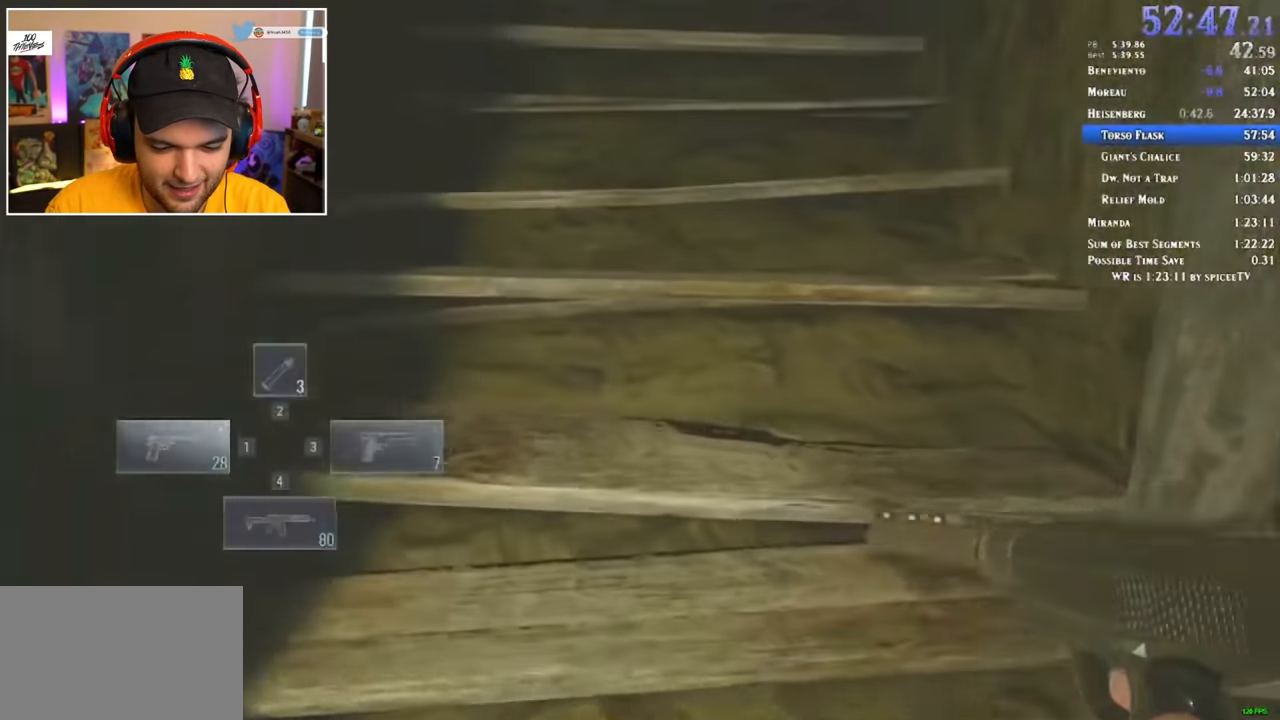
{"keys": ["shift", "w"], "mouse": [], "events": [[50, "1", "up"], [83, "3", "down"], [183, "3", "up"]]}
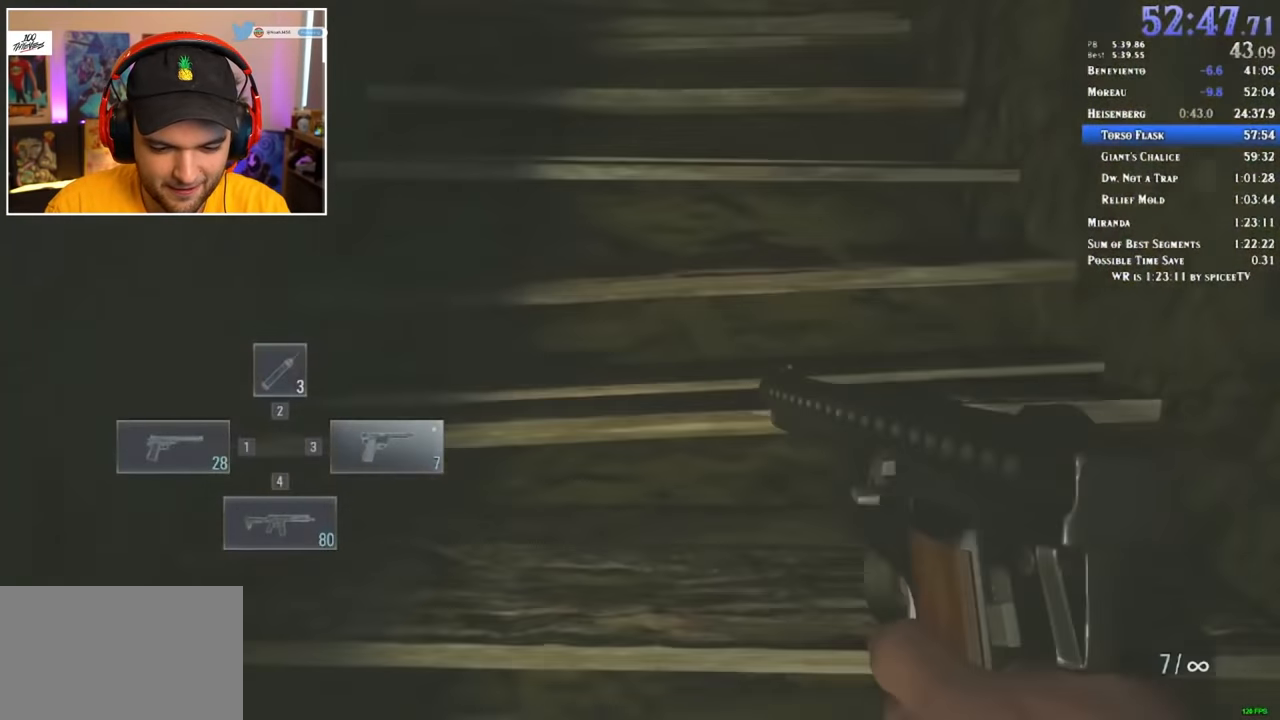
{"keys": ["shift", "w"], "mouse": [], "events": []}
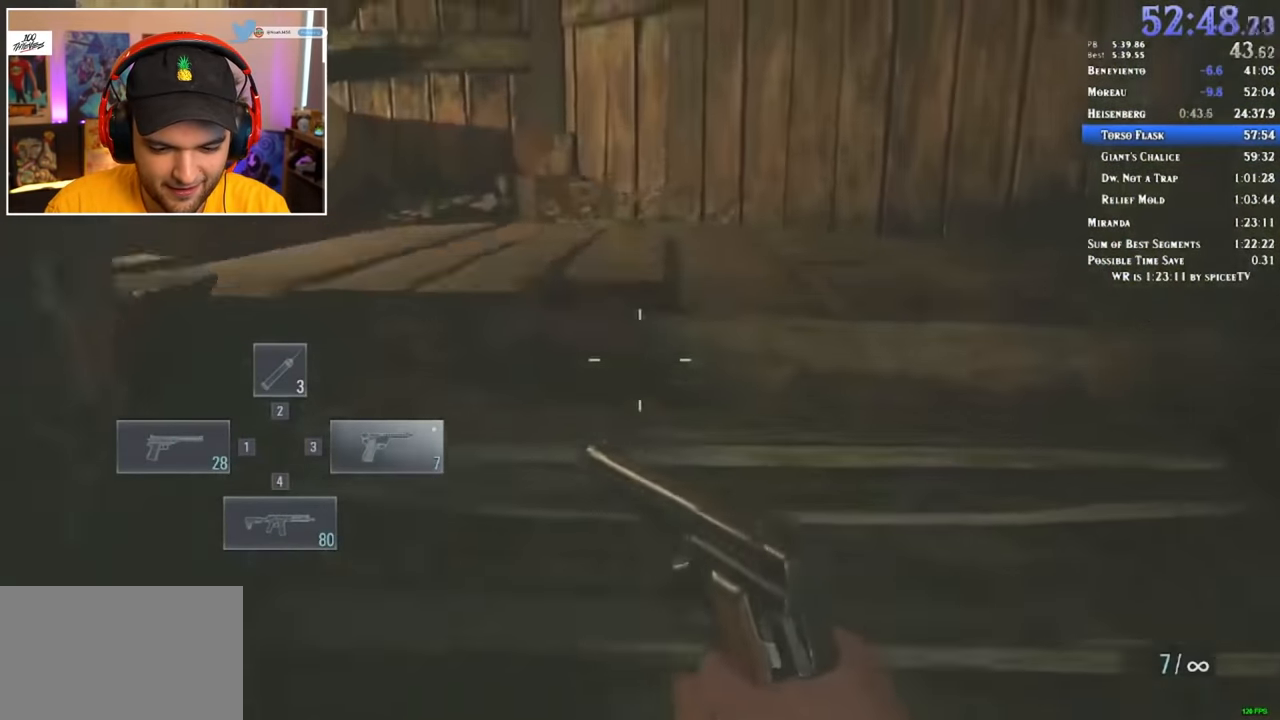
{"keys": ["shift", "w"], "mouse": [], "events": []}
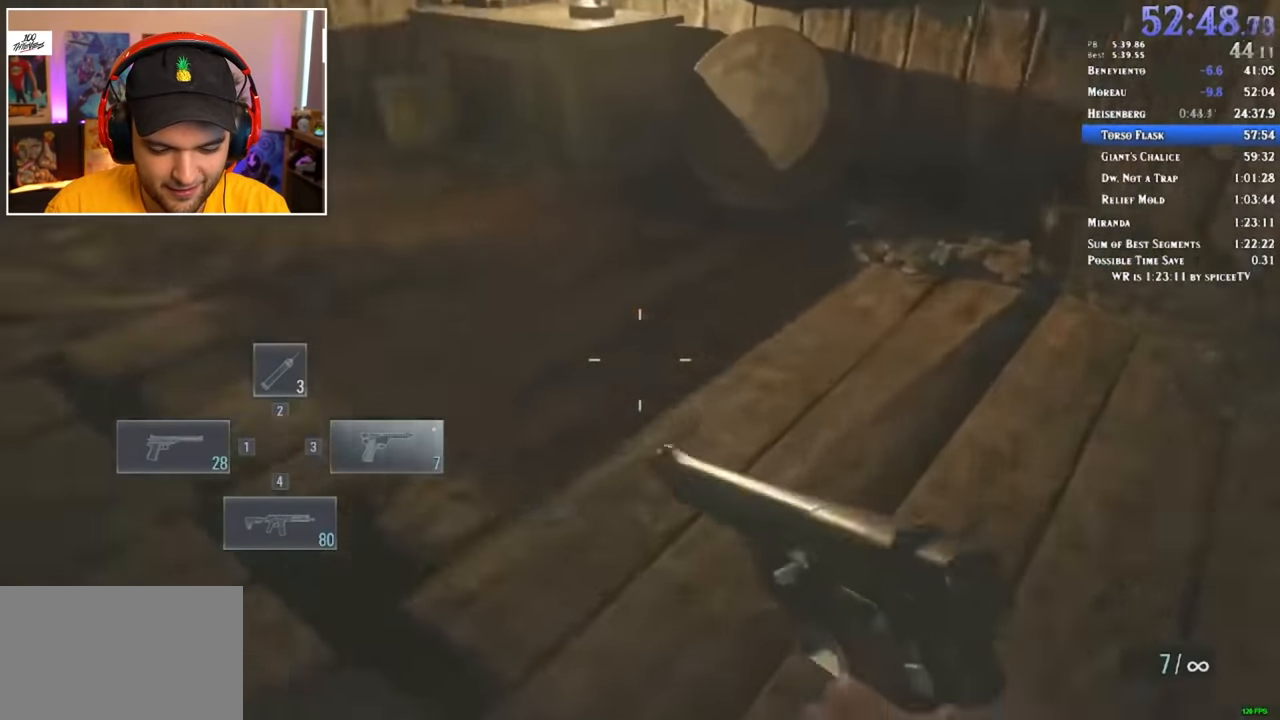
{"keys": ["shift", "w"], "mouse": [], "events": []}